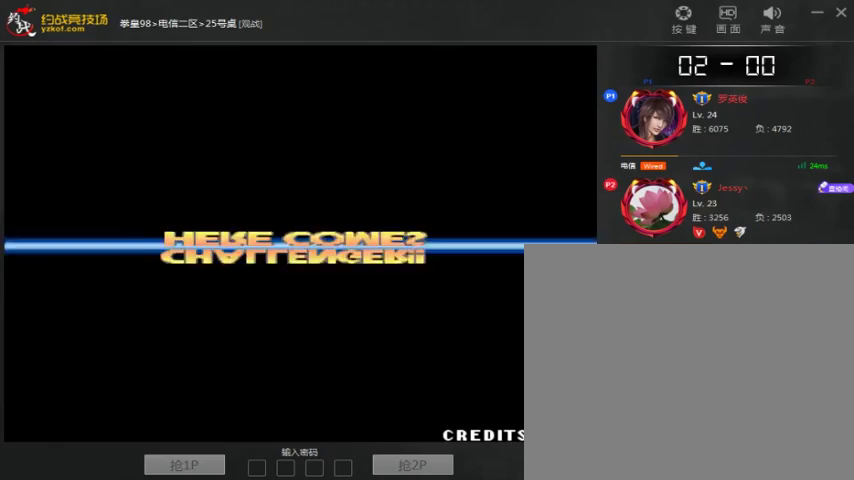
Gameplay with a controller (arcade stick); each line is a JSON object with the inputs held at the frame after it. "events" lists button and stick changes between this image and that frame as [ms after this image, input, new state], when the widget could be followed in between. Not read: D L3 R3.
{"buttons": ["B", "C"], "left_stick": "center", "events": [[300, "A", "down"], [300, "B", "down"], [367, "C", "down"], [400, "A", "up"]]}
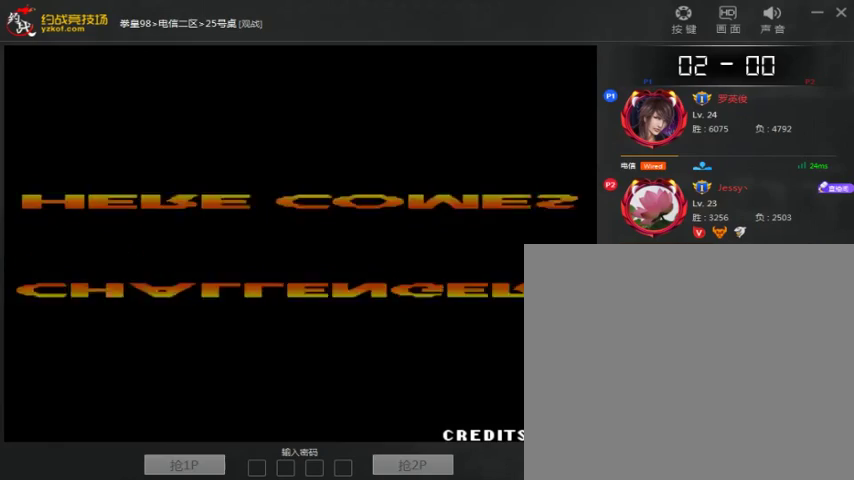
{"buttons": [], "left_stick": "center", "events": [[67, "A", "down"], [167, "A", "up"], [167, "B", "up"], [200, "C", "up"], [267, "A", "down"], [400, "A", "up"]]}
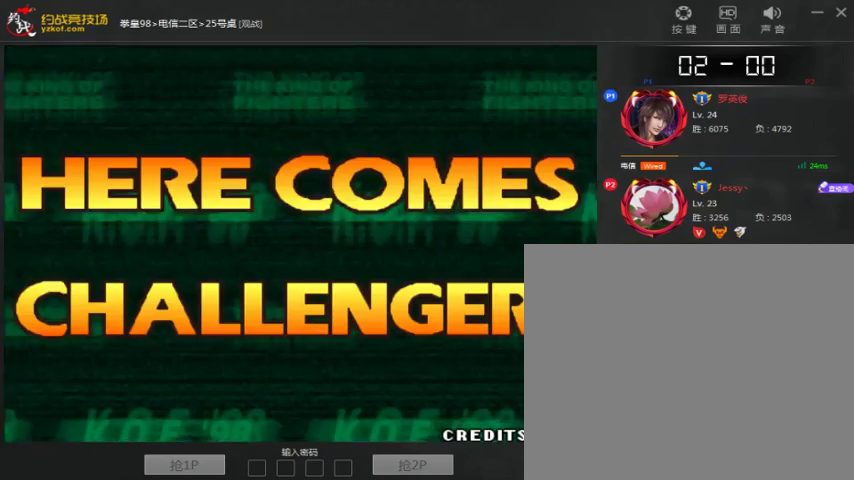
{"buttons": [], "left_stick": "center", "events": []}
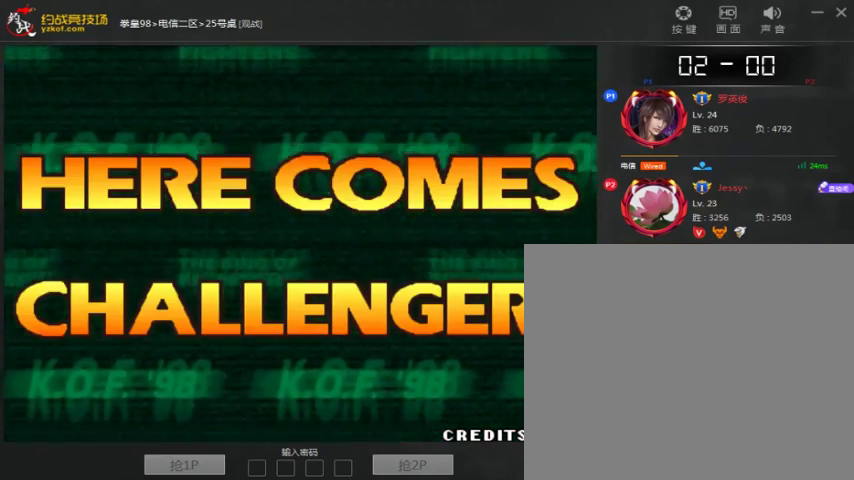
{"buttons": ["B", "C"], "left_stick": "center", "events": [[400, "A", "down"], [400, "B", "down"], [467, "C", "down"], [500, "A", "up"]]}
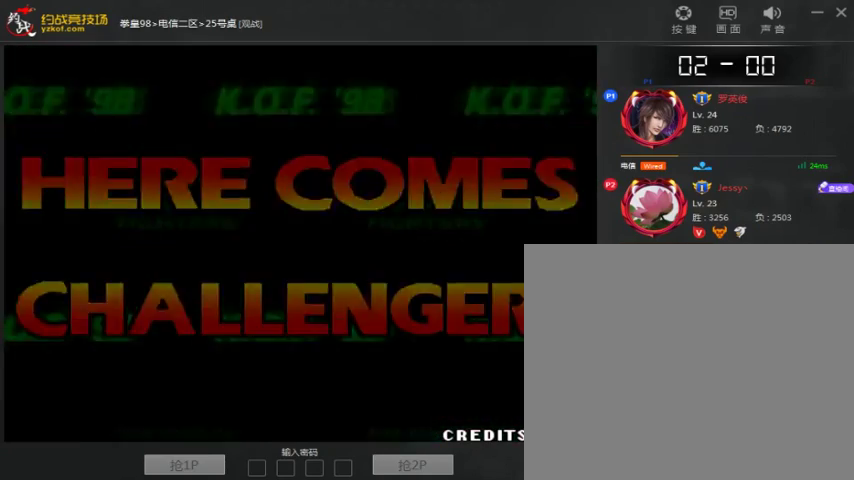
{"buttons": ["B", "C"], "left_stick": "center", "events": [[67, "B", "up"], [100, "C", "up"], [167, "A", "down"], [200, "C", "down"], [267, "A", "up"], [367, "A", "down"], [367, "B", "down"], [467, "A", "up"]]}
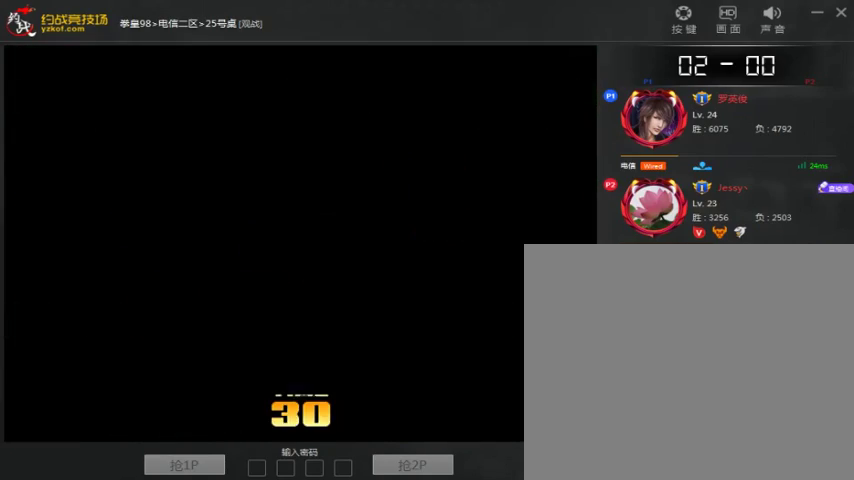
{"buttons": [], "left_stick": "center", "events": [[67, "A", "down"], [167, "A", "up"], [167, "B", "up"], [167, "C", "up"]]}
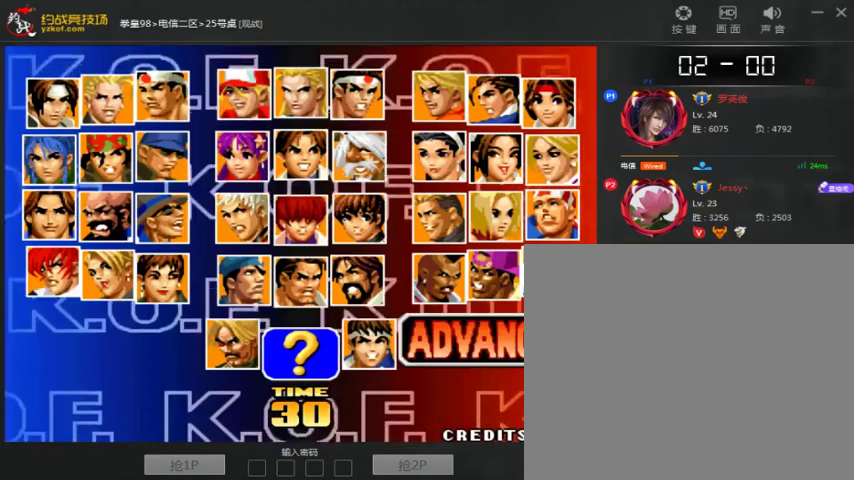
{"buttons": [], "left_stick": "center", "events": []}
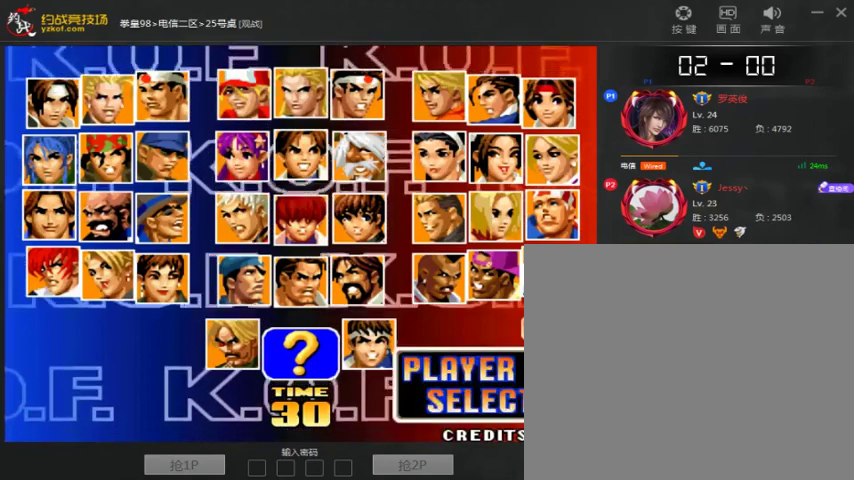
{"buttons": [], "left_stick": "down", "events": [[400, "left_stick", "left"], [500, "left_stick", "down"]]}
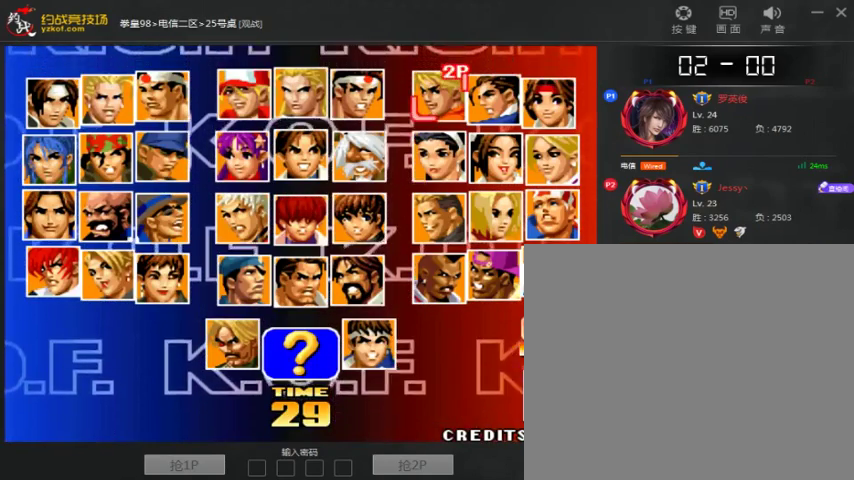
{"buttons": [], "left_stick": "down", "events": [[167, "left_stick", "center"], [300, "left_stick", "down"], [400, "left_stick", "center"], [467, "left_stick", "down"]]}
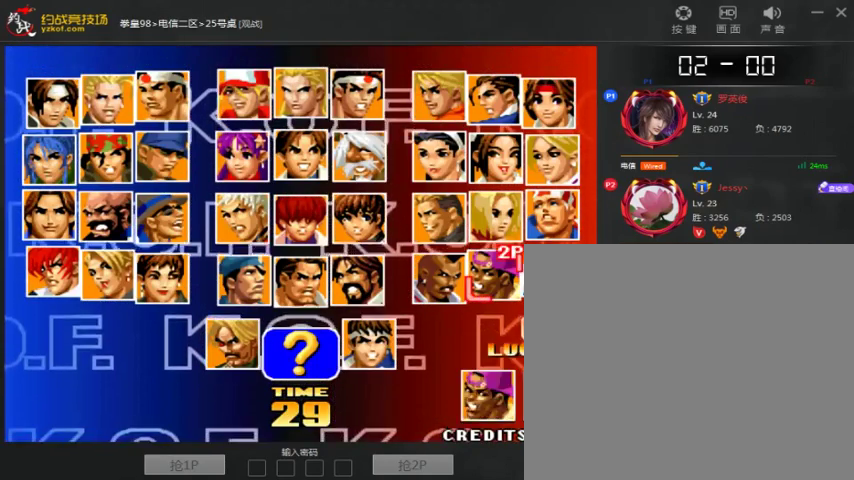
{"buttons": [], "left_stick": "center", "events": [[100, "left_stick", "right"], [200, "left_stick", "center"], [267, "left_stick", "right"], [367, "left_stick", "center"]]}
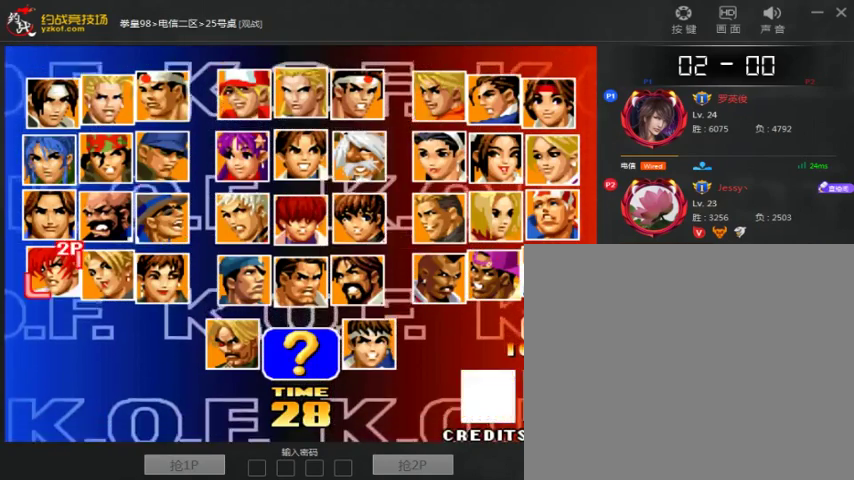
{"buttons": ["A"], "left_stick": "center", "events": [[200, "left_stick", "down"], [300, "left_stick", "center"], [367, "left_stick", "right"], [467, "left_stick", "center"], [500, "A", "down"]]}
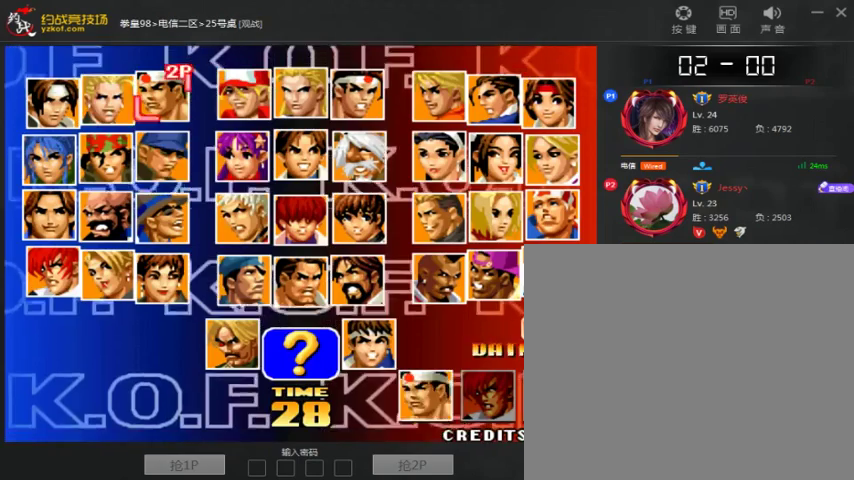
{"buttons": ["A"], "left_stick": "center", "events": [[67, "A", "up"], [167, "A", "down"], [233, "A", "up"], [500, "A", "down"]]}
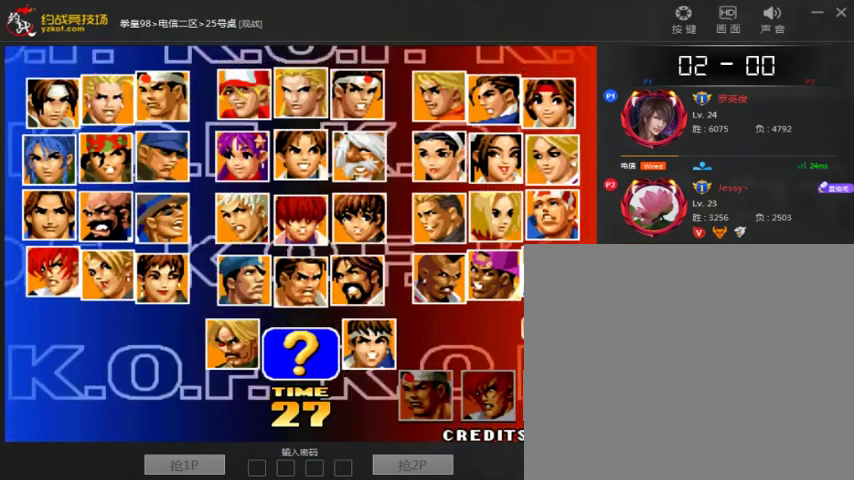
{"buttons": ["A"], "left_stick": "center", "events": [[167, "A", "up"], [267, "A", "down"], [367, "A", "up"], [467, "A", "down"]]}
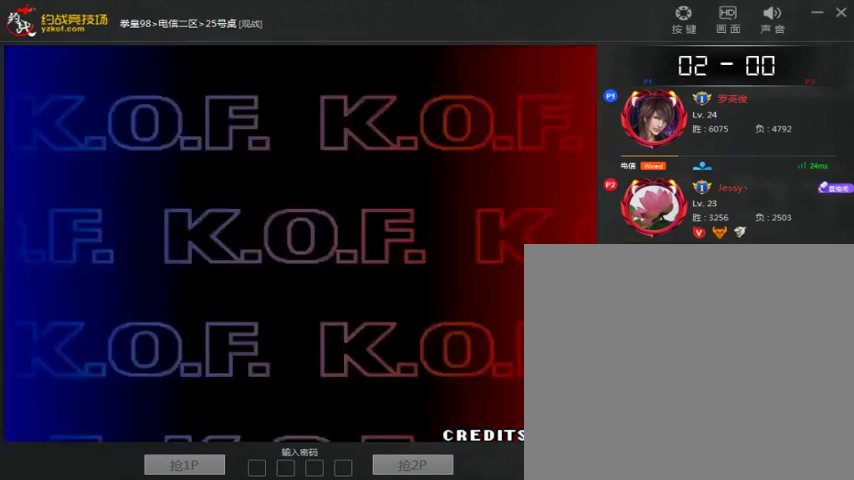
{"buttons": [], "left_stick": "center", "events": [[33, "A", "up"], [267, "A", "down"], [333, "A", "up"]]}
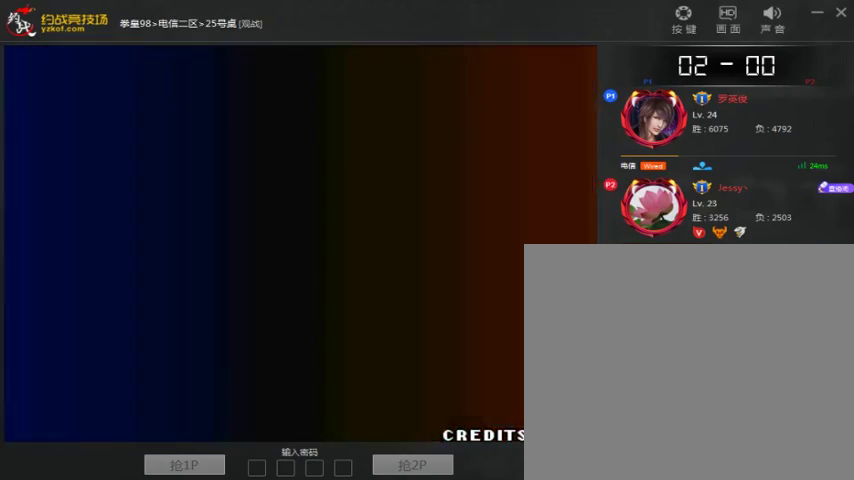
{"buttons": [], "left_stick": "center", "events": [[67, "A", "down"], [133, "A", "up"]]}
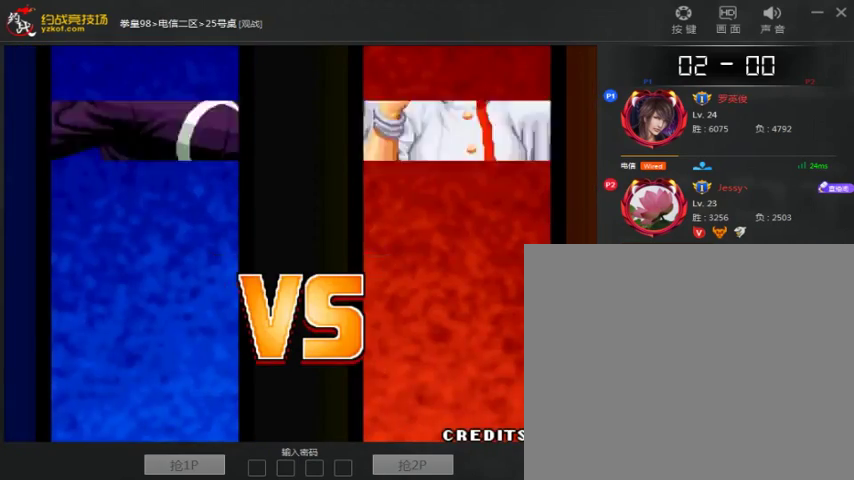
{"buttons": [], "left_stick": "center", "events": []}
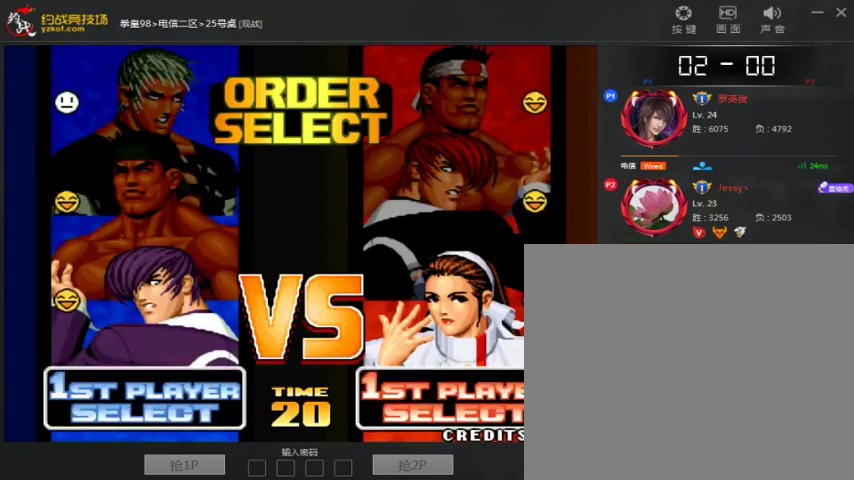
{"buttons": [], "left_stick": "center", "events": [[267, "A", "down"], [367, "A", "up"]]}
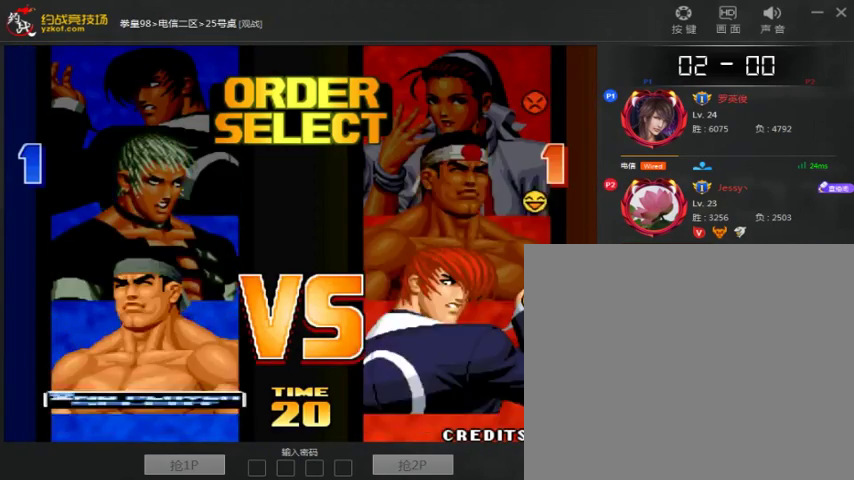
{"buttons": [], "left_stick": "center", "events": [[100, "A", "down"], [200, "A", "up"], [300, "A", "down"], [400, "A", "up"]]}
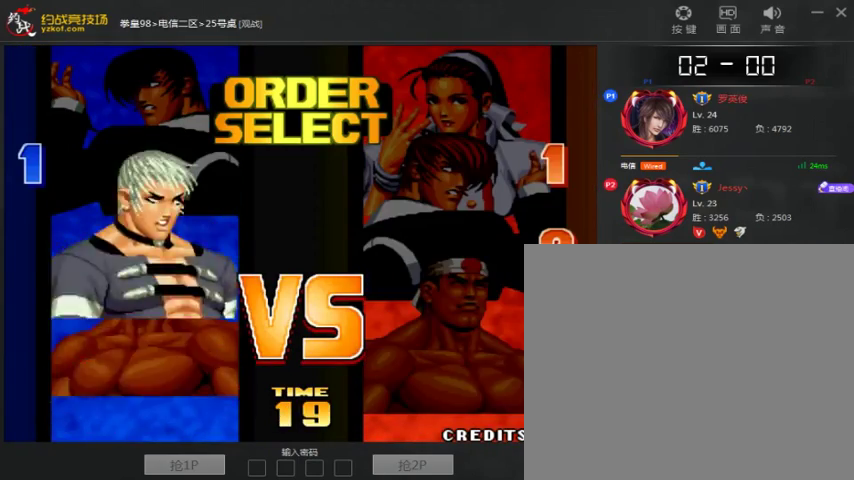
{"buttons": ["B"], "left_stick": "right", "events": [[100, "A", "down"], [200, "B", "down"], [267, "left_stick", "right"], [300, "A", "up"]]}
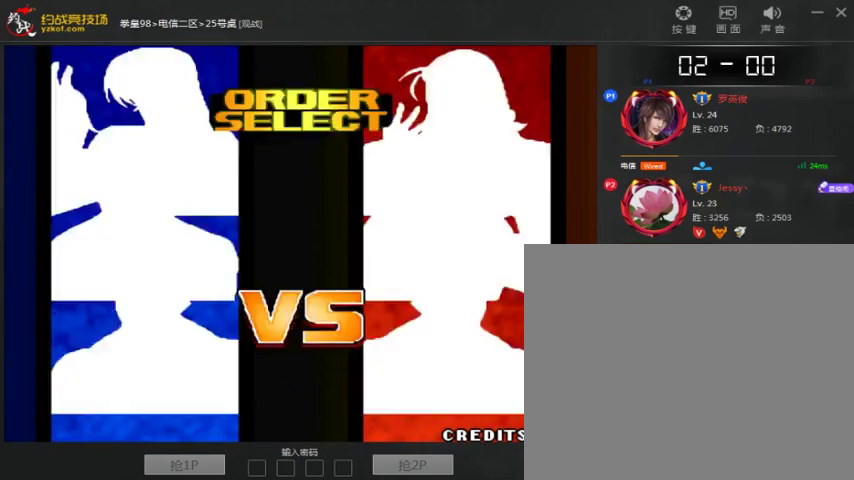
{"buttons": ["A", "B"], "left_stick": "center", "events": [[167, "B", "up"], [267, "A", "down"], [267, "B", "down"], [400, "A", "up"], [400, "B", "up"], [467, "left_stick", "center"], [500, "A", "down"], [500, "B", "down"]]}
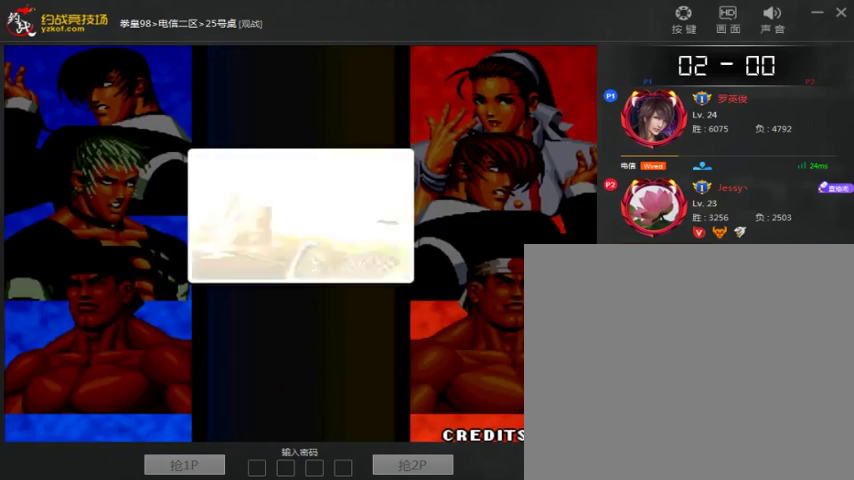
{"buttons": ["A", "B"], "left_stick": "center", "events": [[100, "B", "up"], [200, "B", "down"]]}
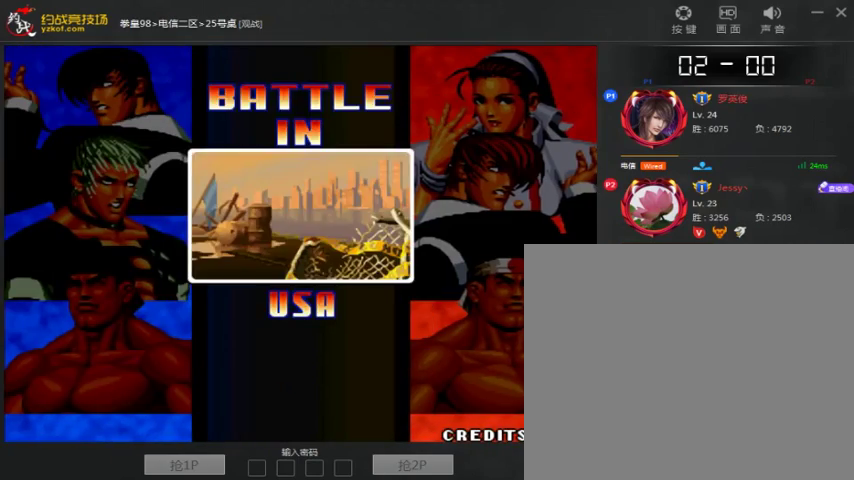
{"buttons": ["A"], "left_stick": "center", "events": [[500, "B", "up"]]}
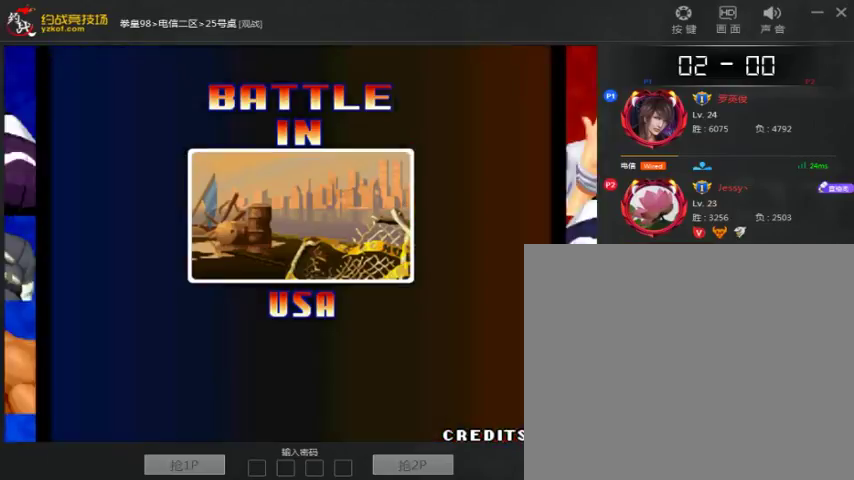
{"buttons": ["A", "B"], "left_stick": "center", "events": [[67, "B", "down"], [200, "B", "up"], [300, "B", "down"]]}
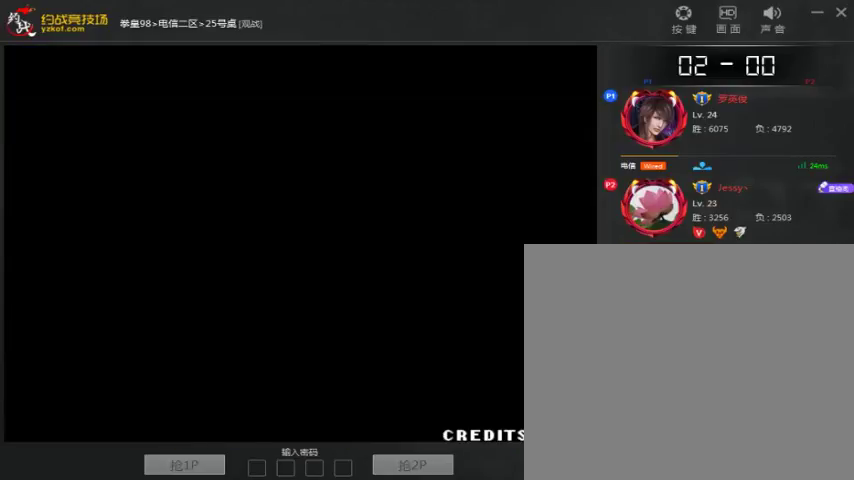
{"buttons": ["A", "B"], "left_stick": "center", "events": []}
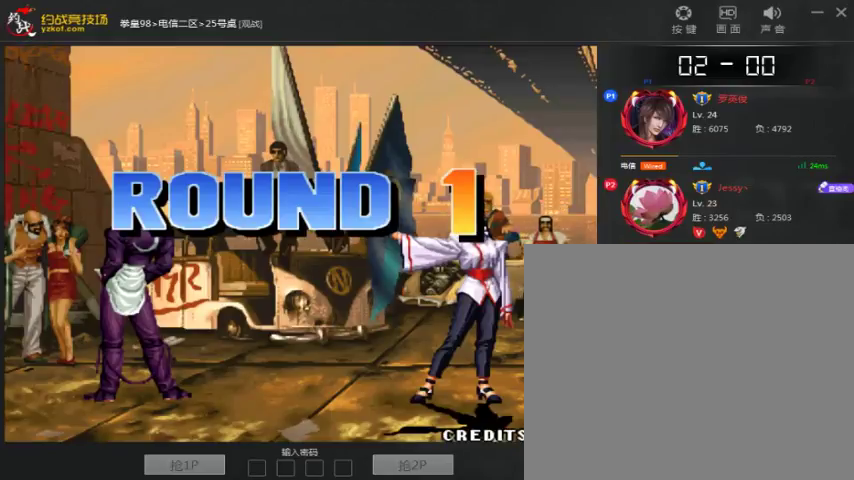
{"buttons": ["A", "B"], "left_stick": "center", "events": []}
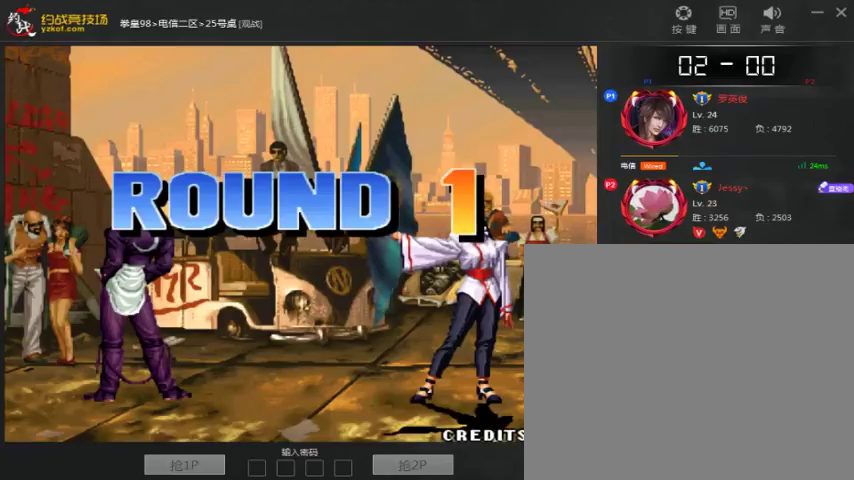
{"buttons": ["A", "B"], "left_stick": "center", "events": []}
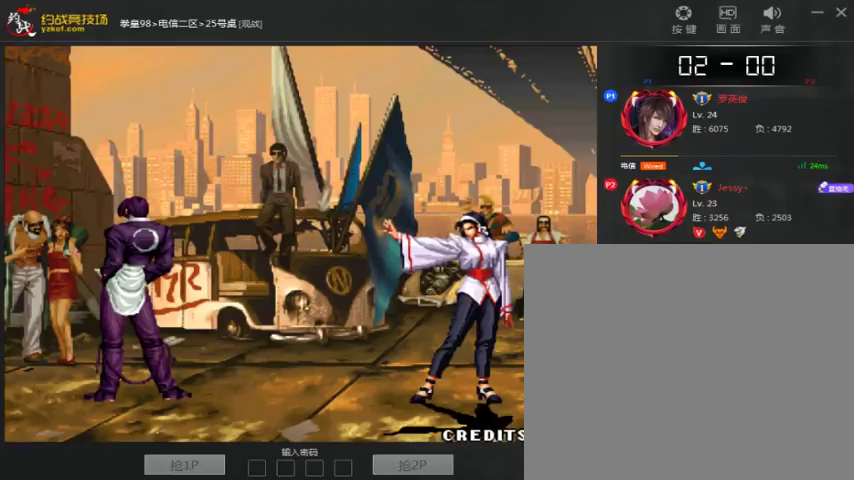
{"buttons": ["A", "B"], "left_stick": "center", "events": []}
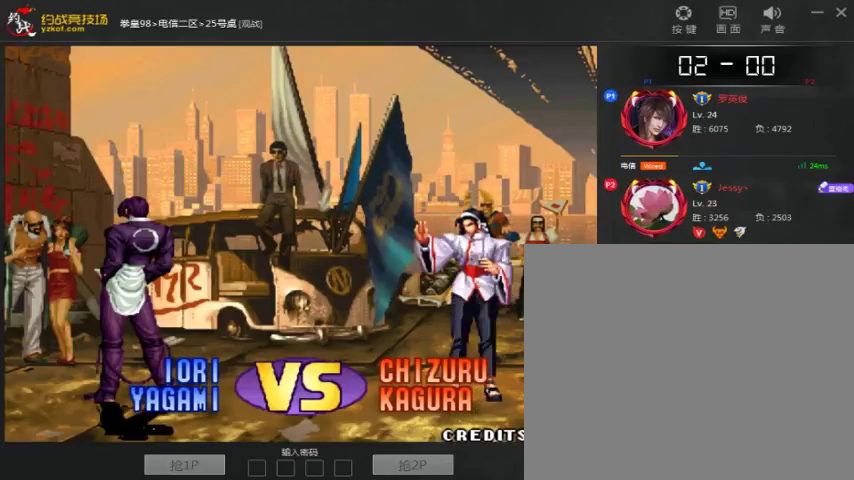
{"buttons": ["A", "B"], "left_stick": "center", "events": [[400, "B", "up"], [467, "B", "down"]]}
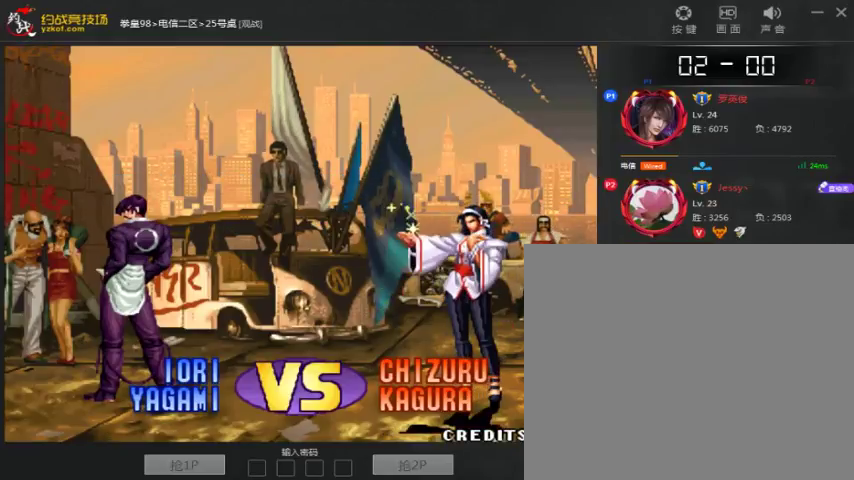
{"buttons": [], "left_stick": "center", "events": [[133, "A", "up"], [133, "B", "up"], [433, "A", "down"], [500, "A", "up"]]}